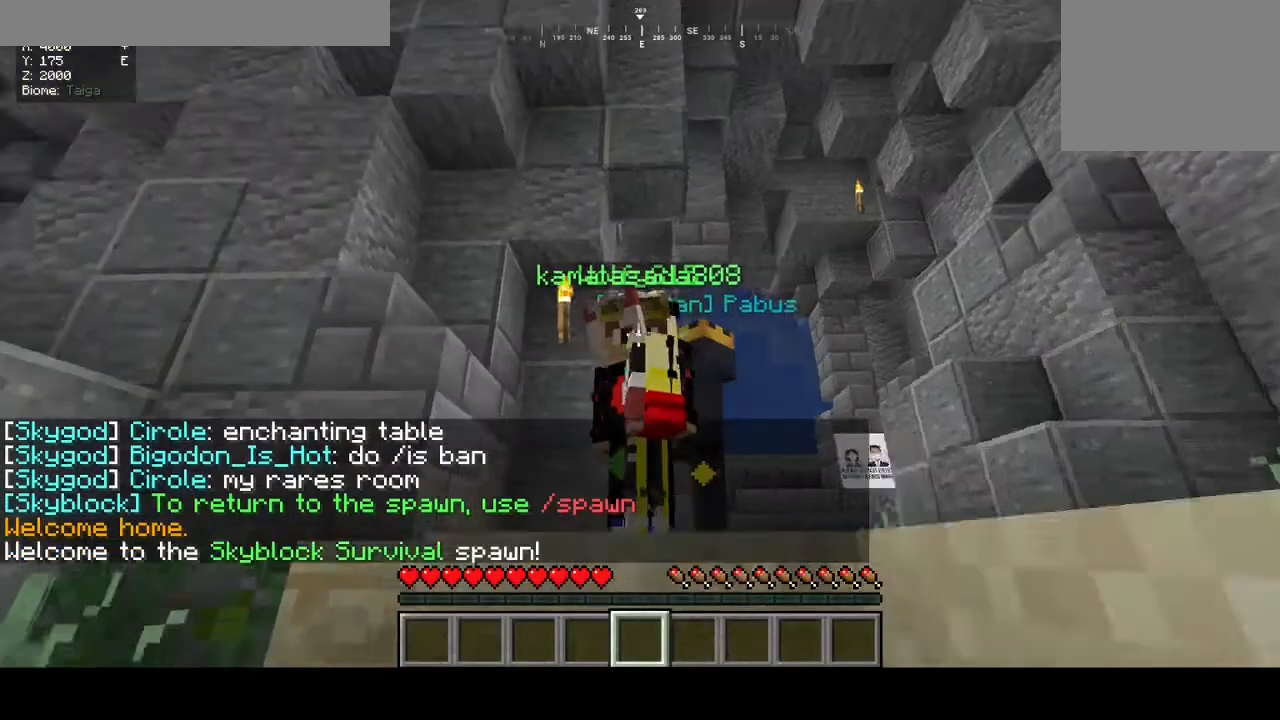
Gameplay with keyboard and mouse; each line is a JSON object with the keys and mouse buttons held at the frame after it. "events" lists presses ("down") and releases ("up") of "a", "d", "s", "w", "mouse_left" and "mouse_right" between this image and that frame as [ms after this image, input, new state], when the widget could be followed in between. "mouse_left", "mouse_right" = the "left", "right" buttons of the "mouse" list. No other keys are recorded. Fast repeated clicks can show as one long hold. Mouse movement is not recorded.
{"keys": [], "mouse": [], "events": []}
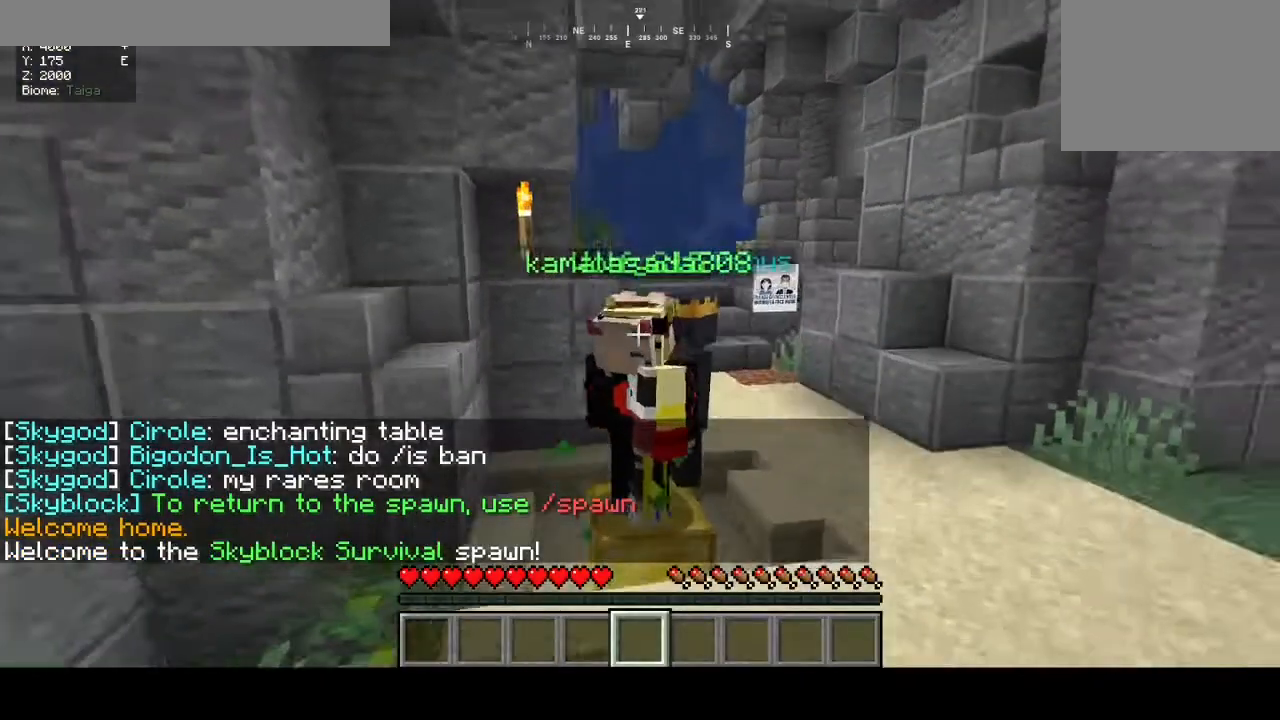
{"keys": ["w"], "mouse": [], "events": [[133, "w", "down"]]}
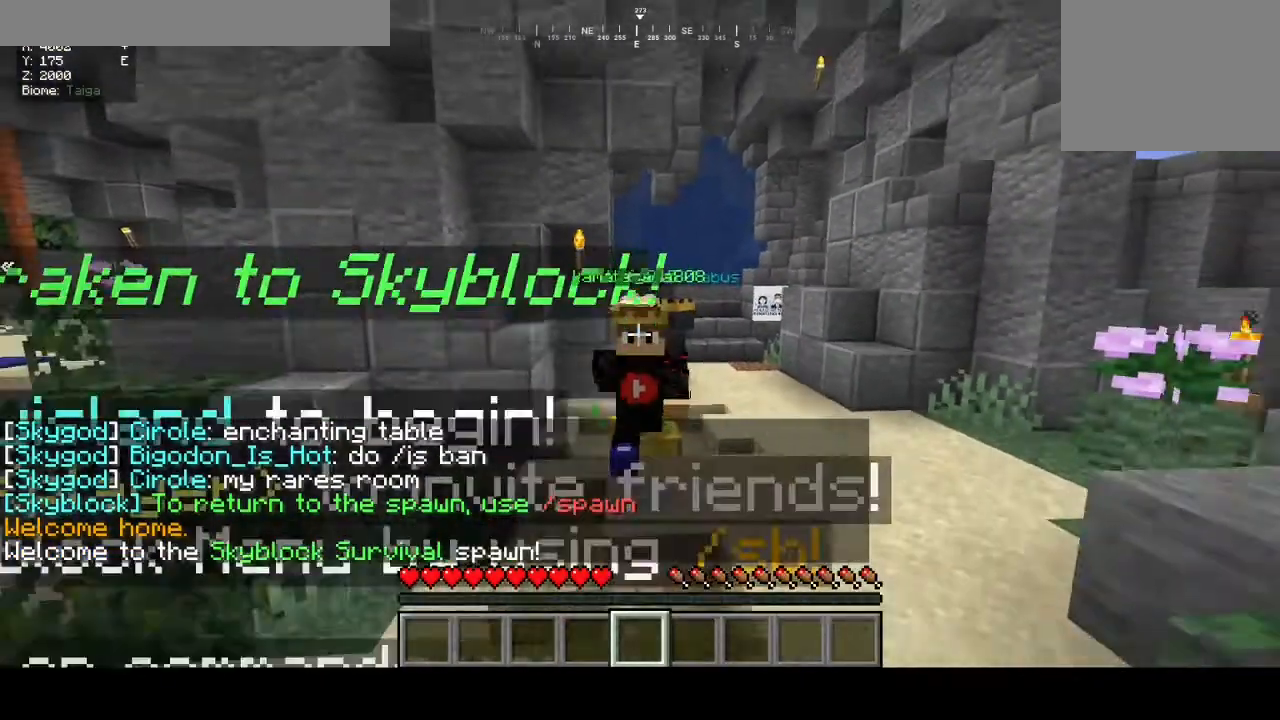
{"keys": ["w"], "mouse": [], "events": [[100, "w", "up"], [433, "w", "down"]]}
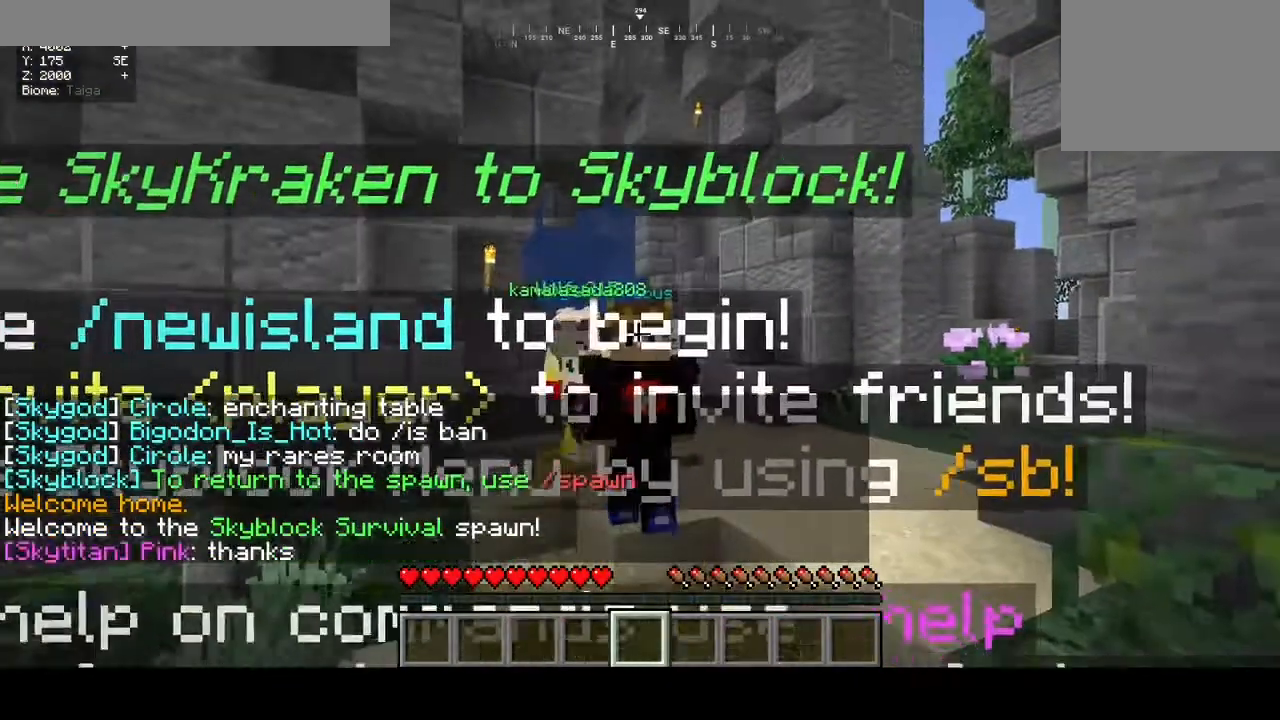
{"keys": ["w"], "mouse": [], "events": []}
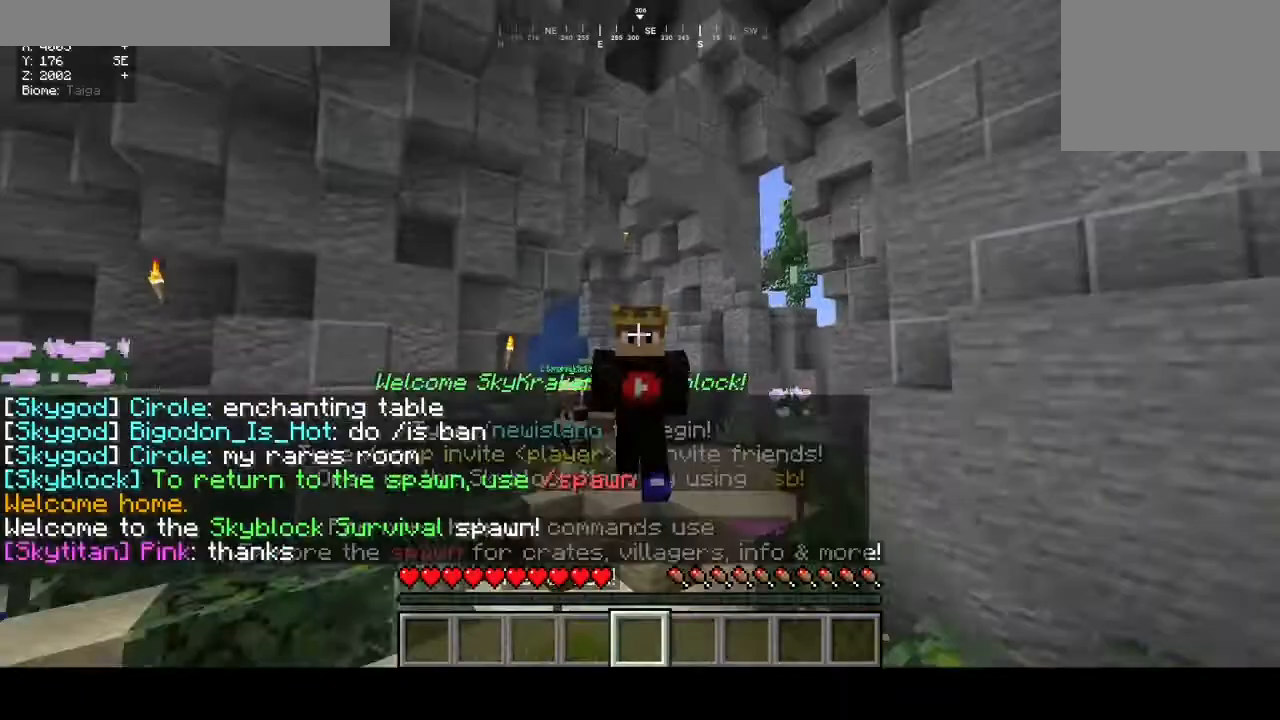
{"keys": ["w"], "mouse": [], "events": []}
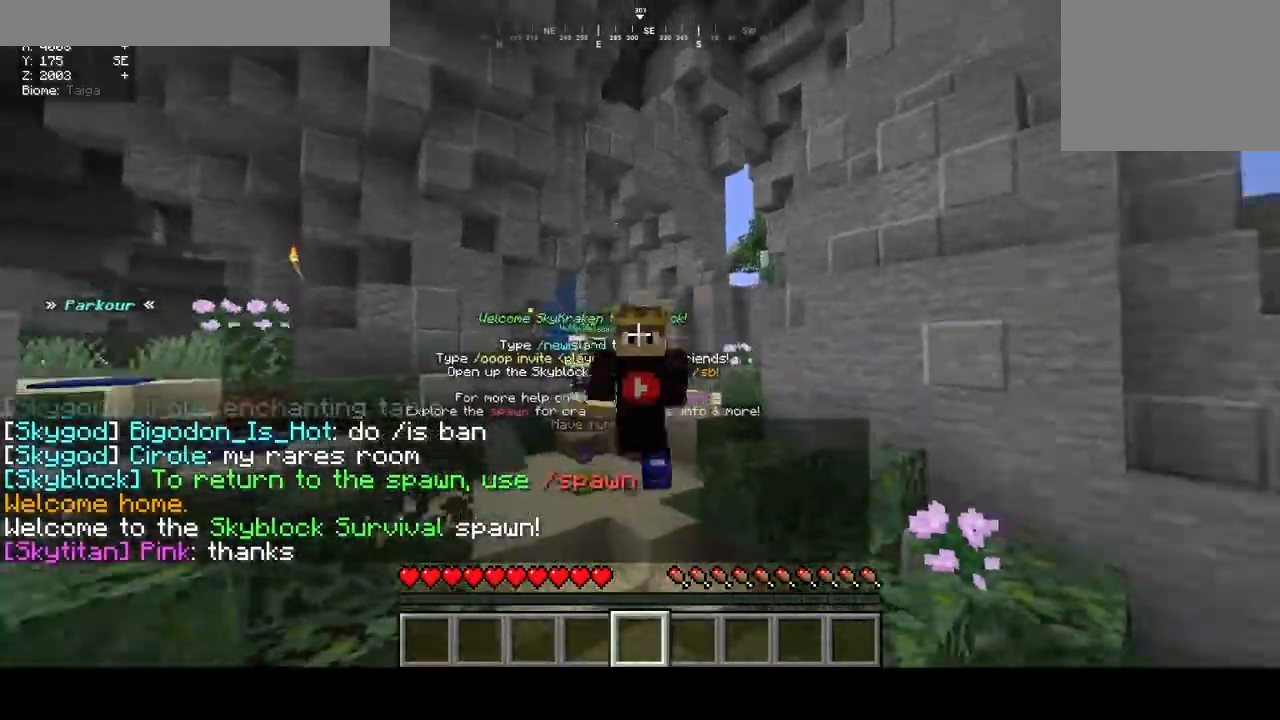
{"keys": ["w"], "mouse": [], "events": []}
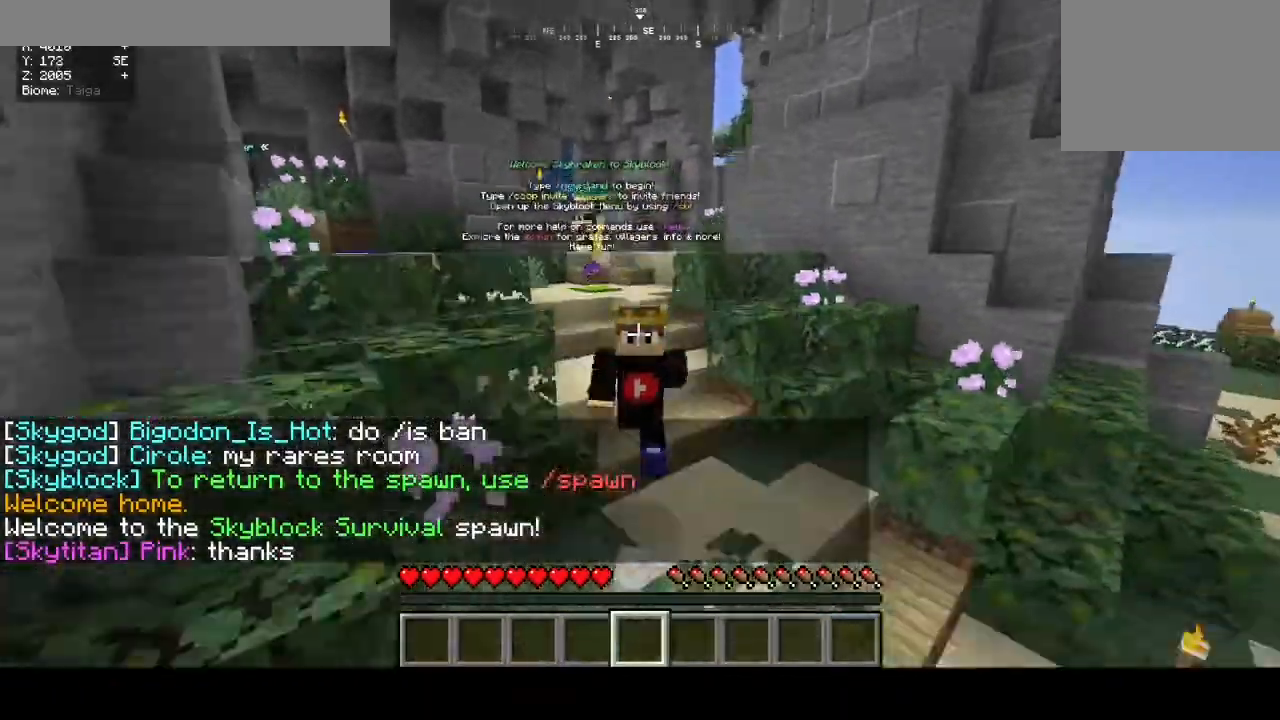
{"keys": ["w"], "mouse": [], "events": []}
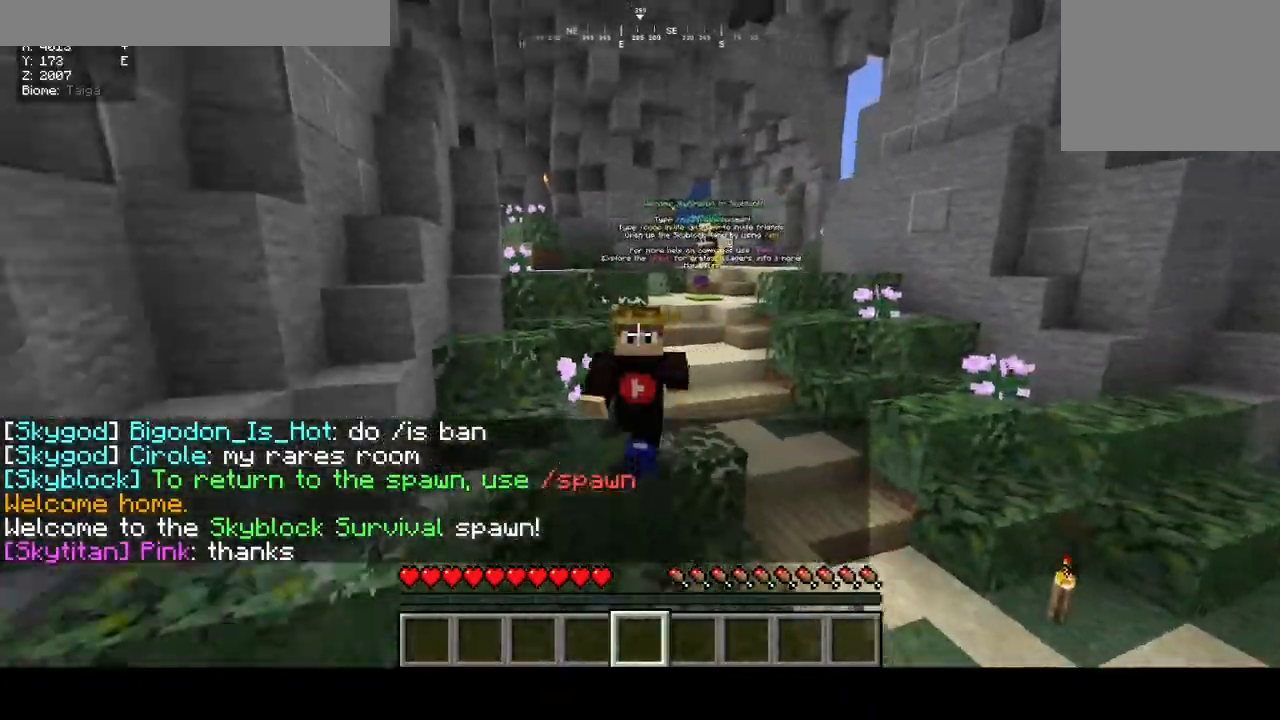
{"keys": ["w"], "mouse": [], "events": []}
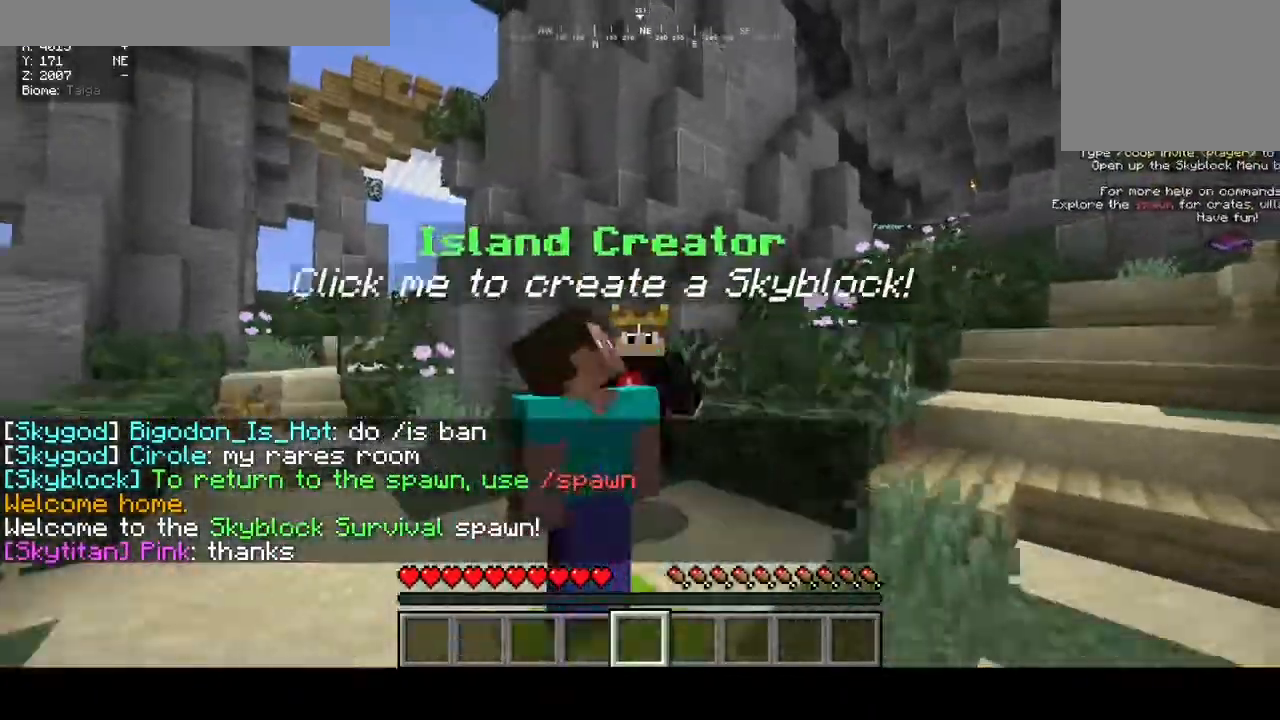
{"keys": ["w"], "mouse": [], "events": []}
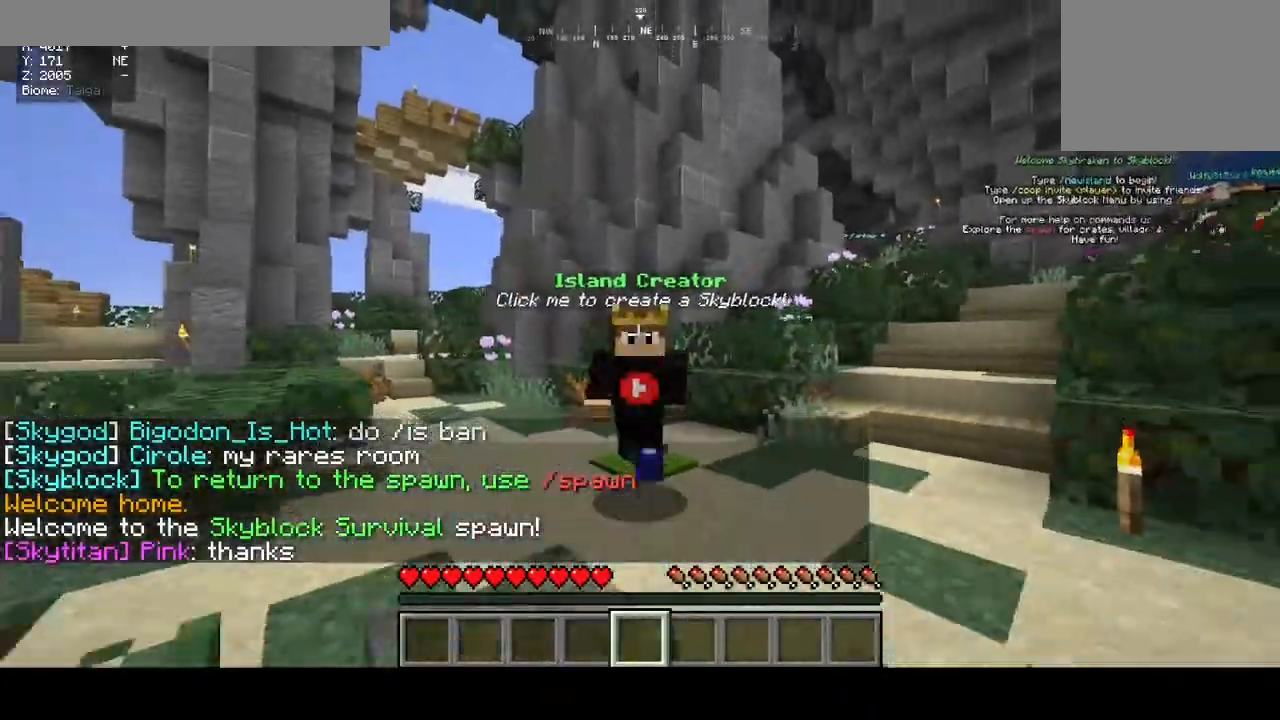
{"keys": ["w"], "mouse": [], "events": []}
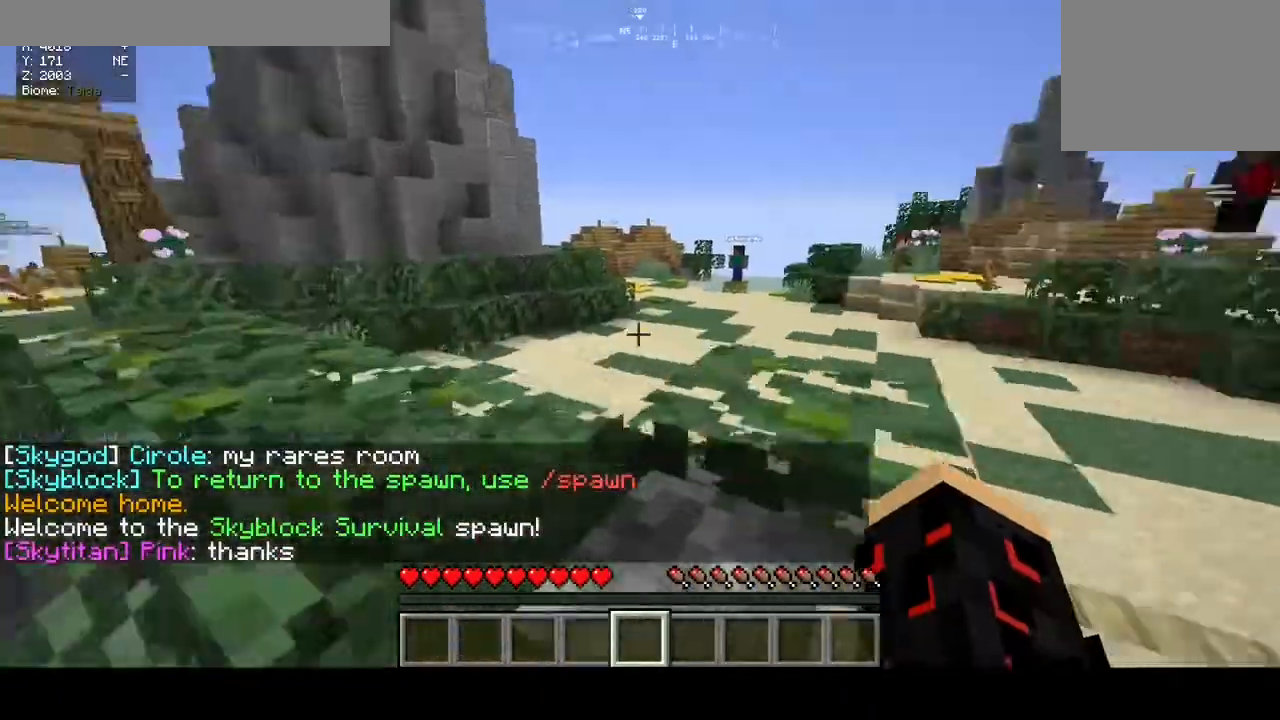
{"keys": ["w"], "mouse": [], "events": []}
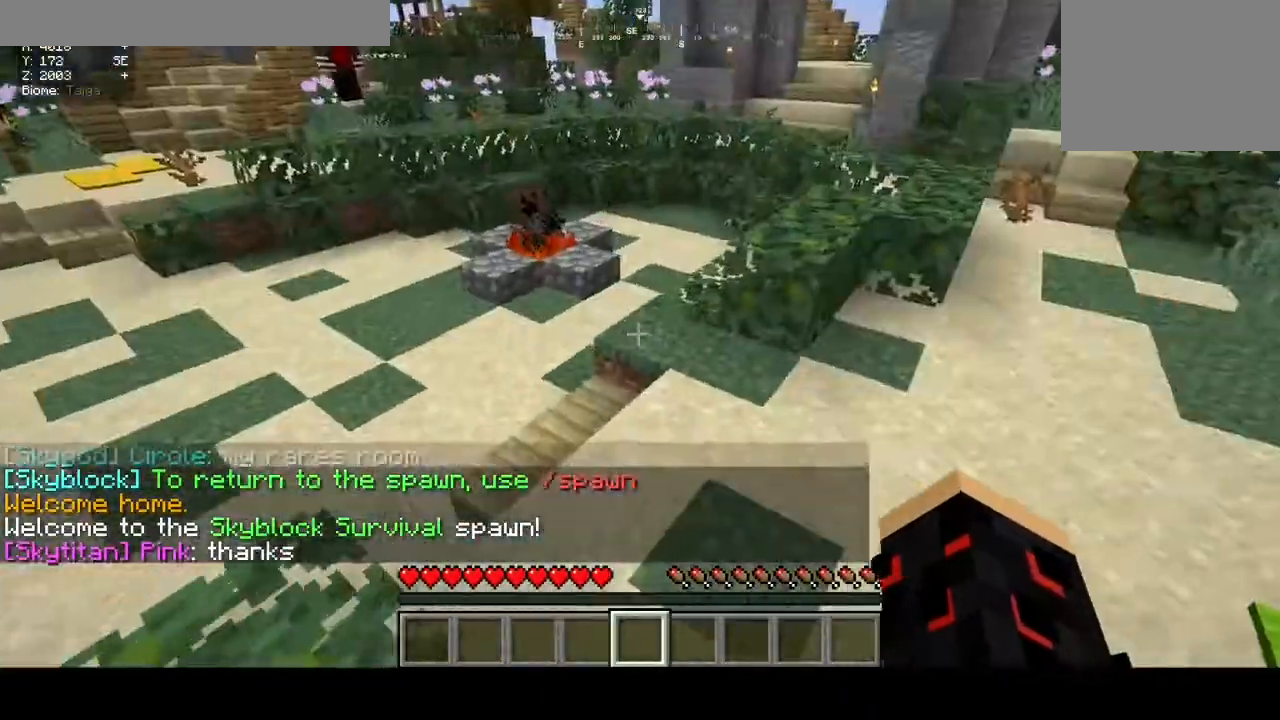
{"keys": ["w"], "mouse": [], "events": [[233, "d", "down"], [367, "d", "up"]]}
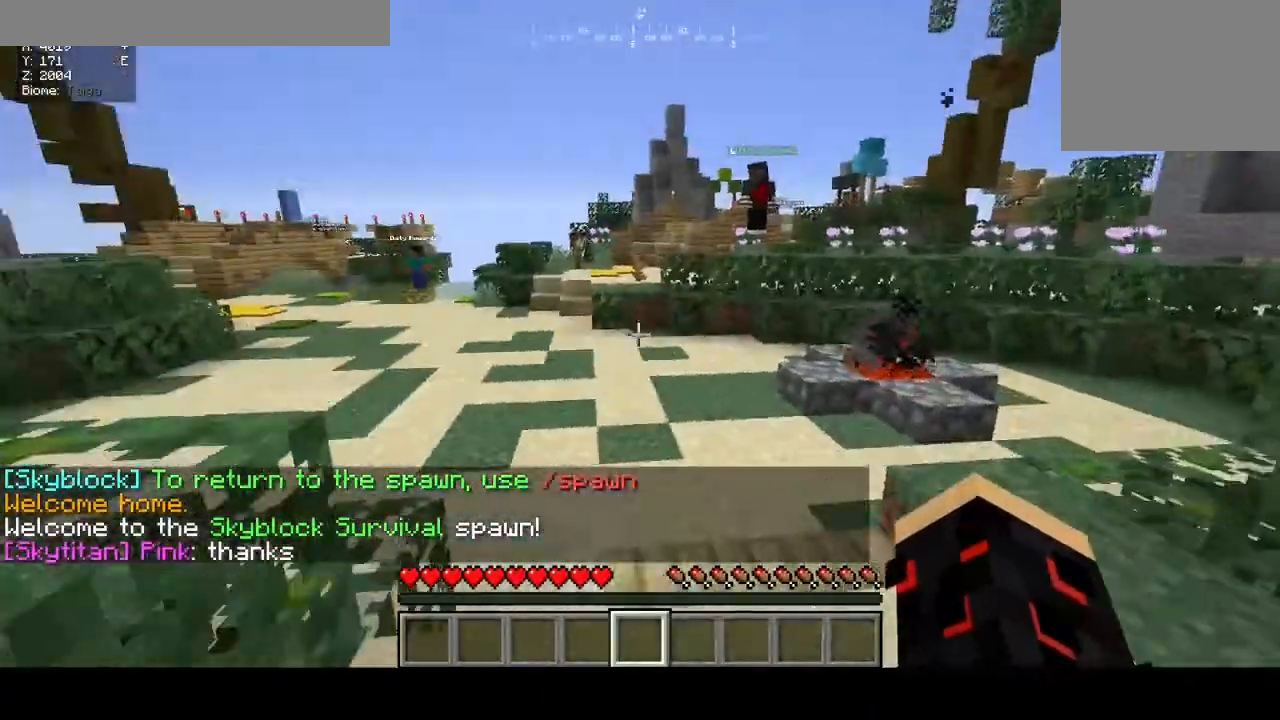
{"keys": [], "mouse": [], "events": [[200, "a", "down"], [400, "a", "up"], [433, "w", "up"]]}
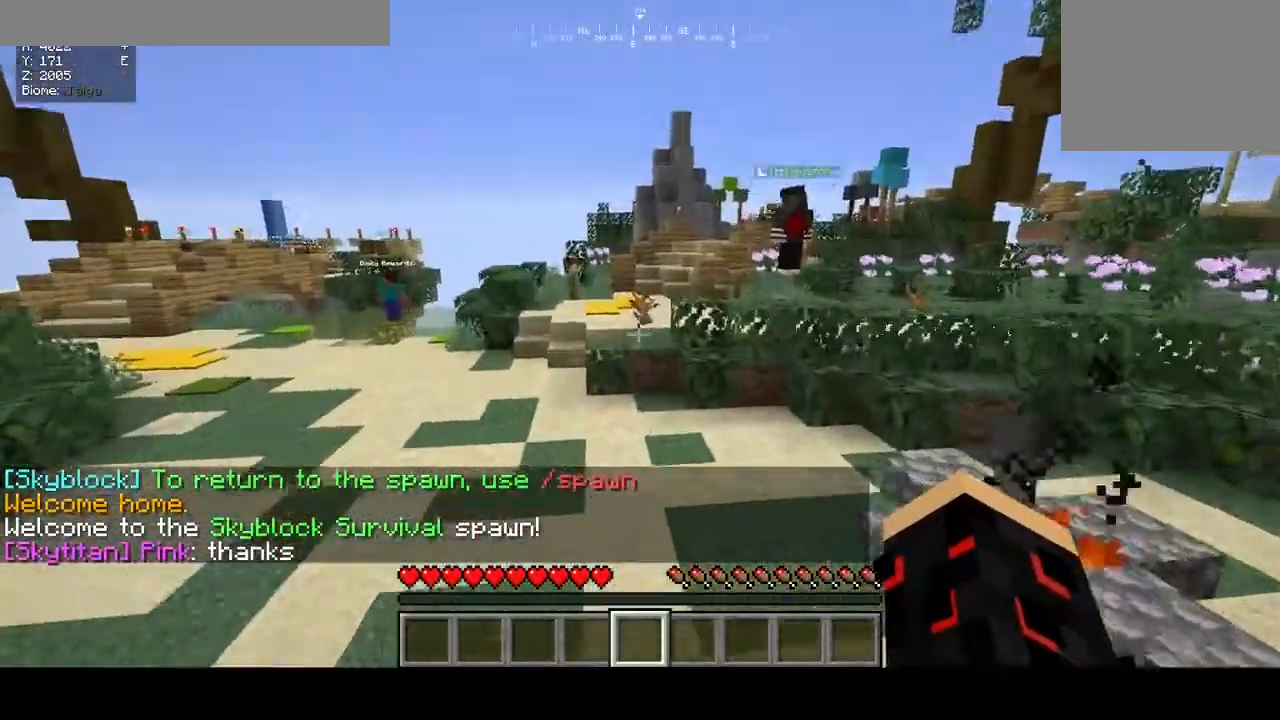
{"keys": [], "mouse": [], "events": []}
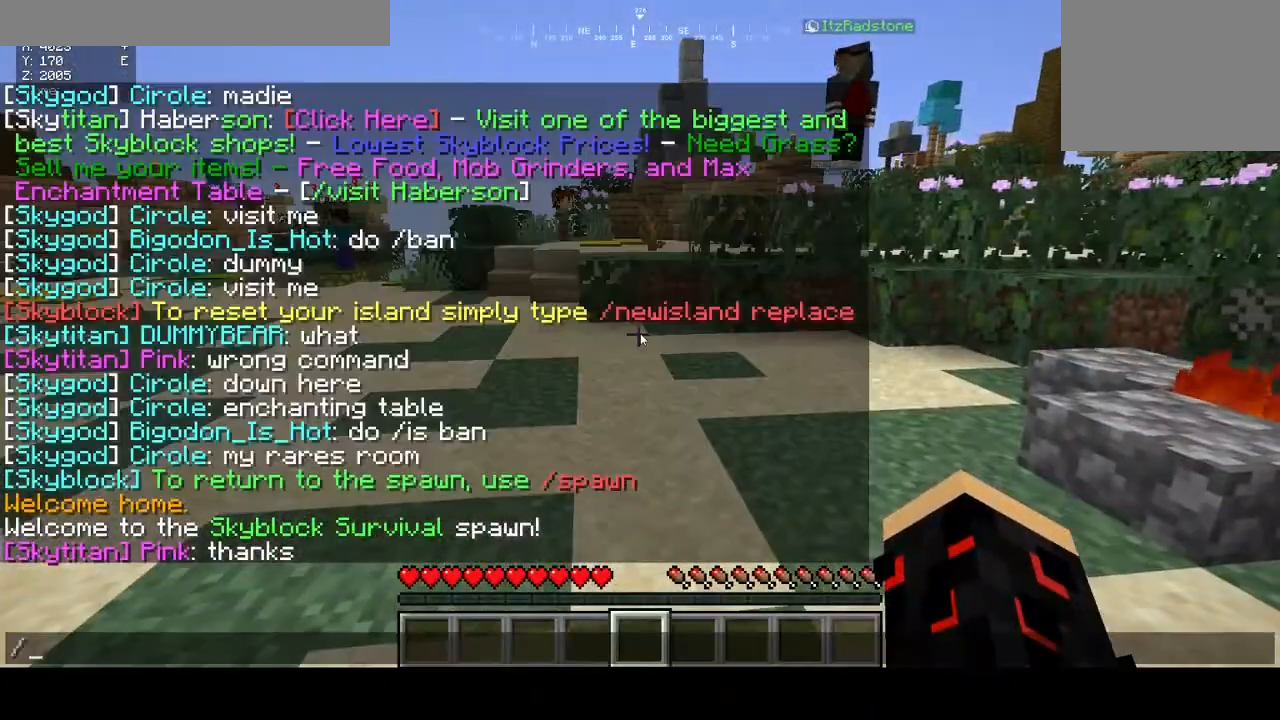
{"keys": [], "mouse": [], "events": []}
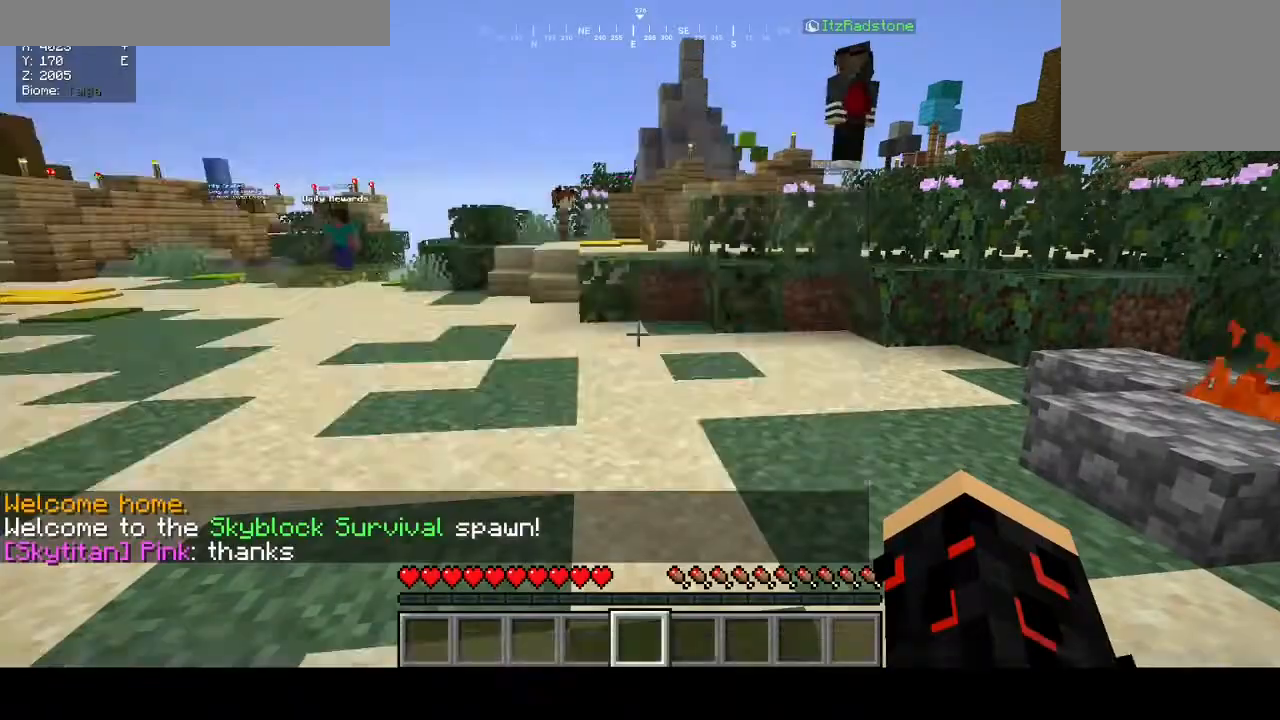
{"keys": [], "mouse": [], "events": []}
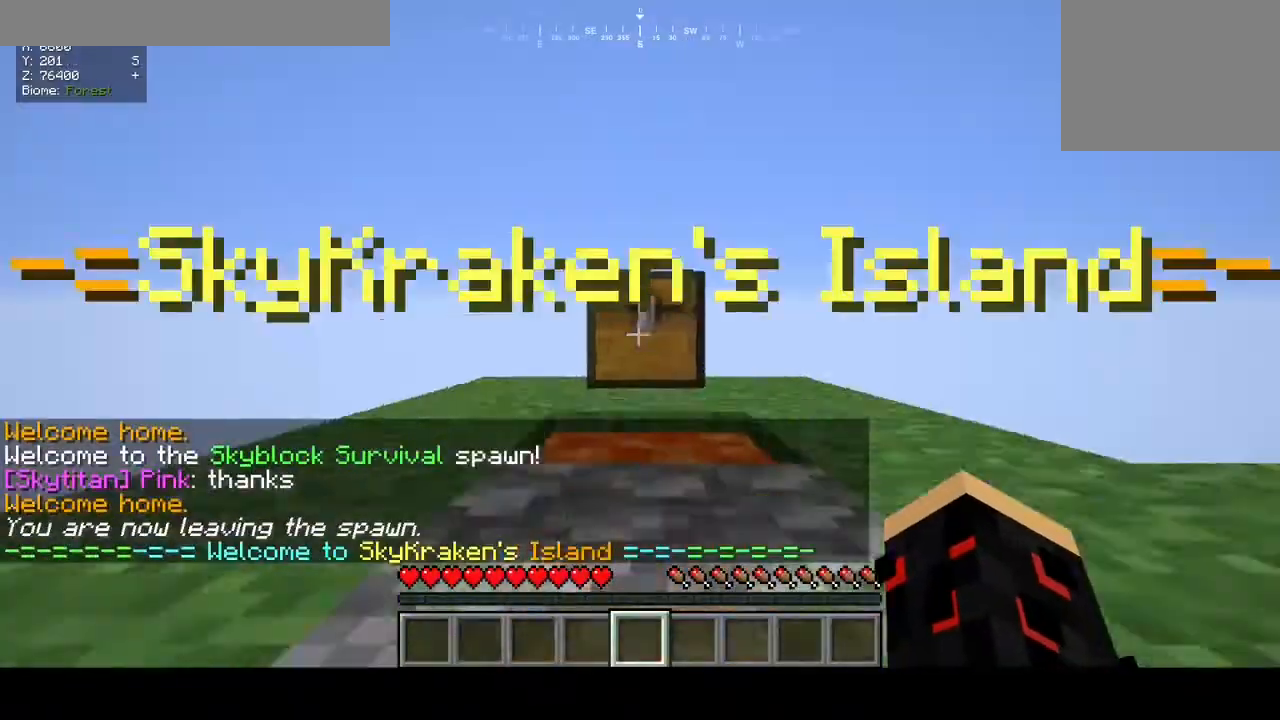
{"keys": [], "mouse": [], "events": []}
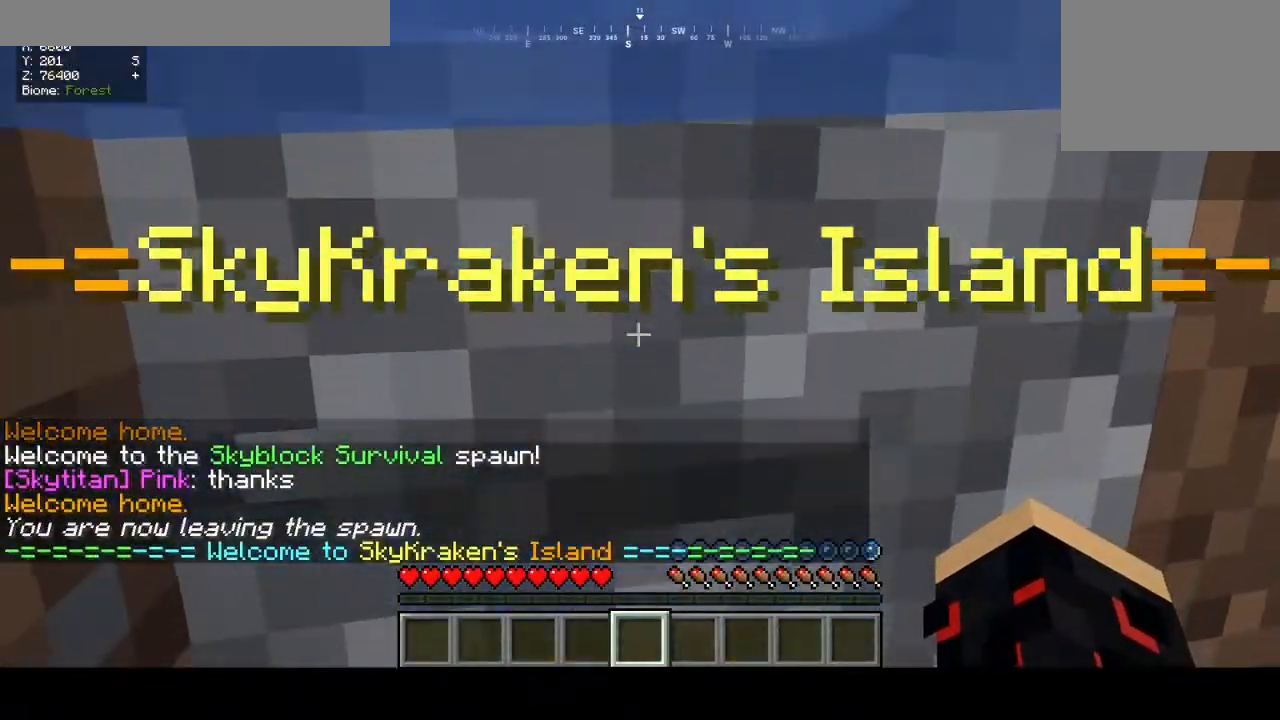
{"keys": ["w"], "mouse": [], "events": [[100, "w", "down"]]}
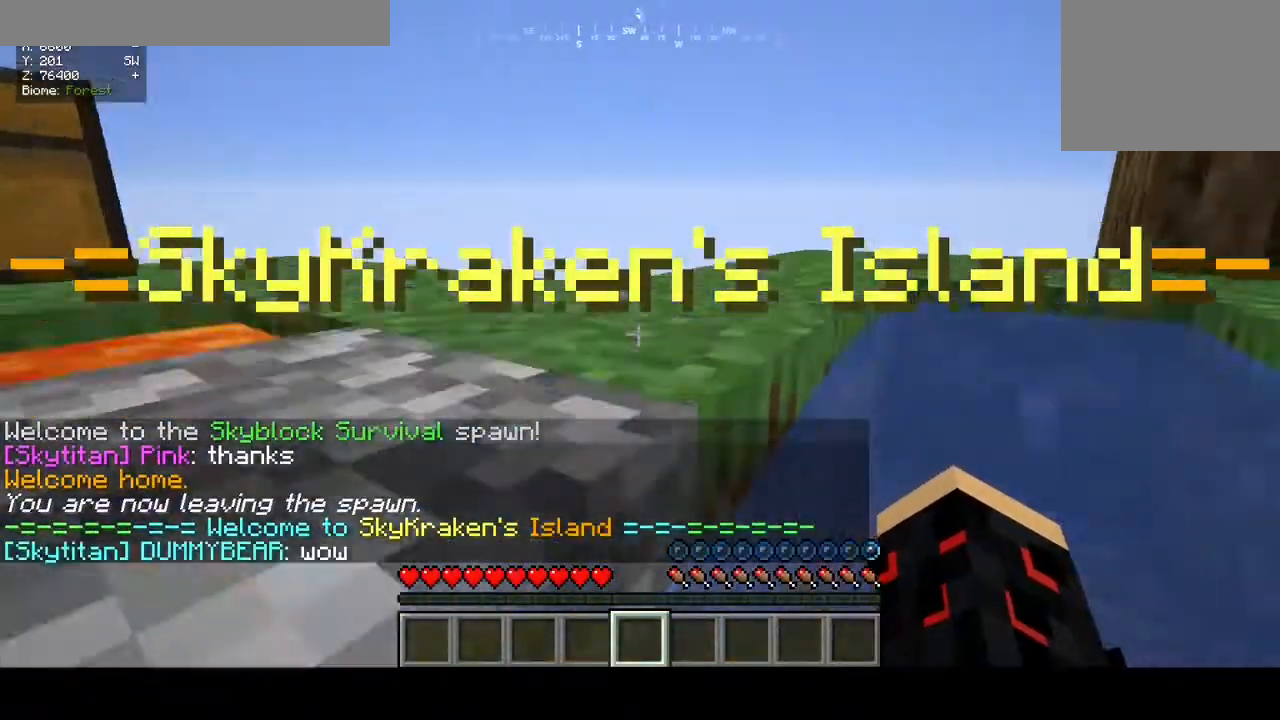
{"keys": ["a", "w"], "mouse": [], "events": [[33, "a", "down"]]}
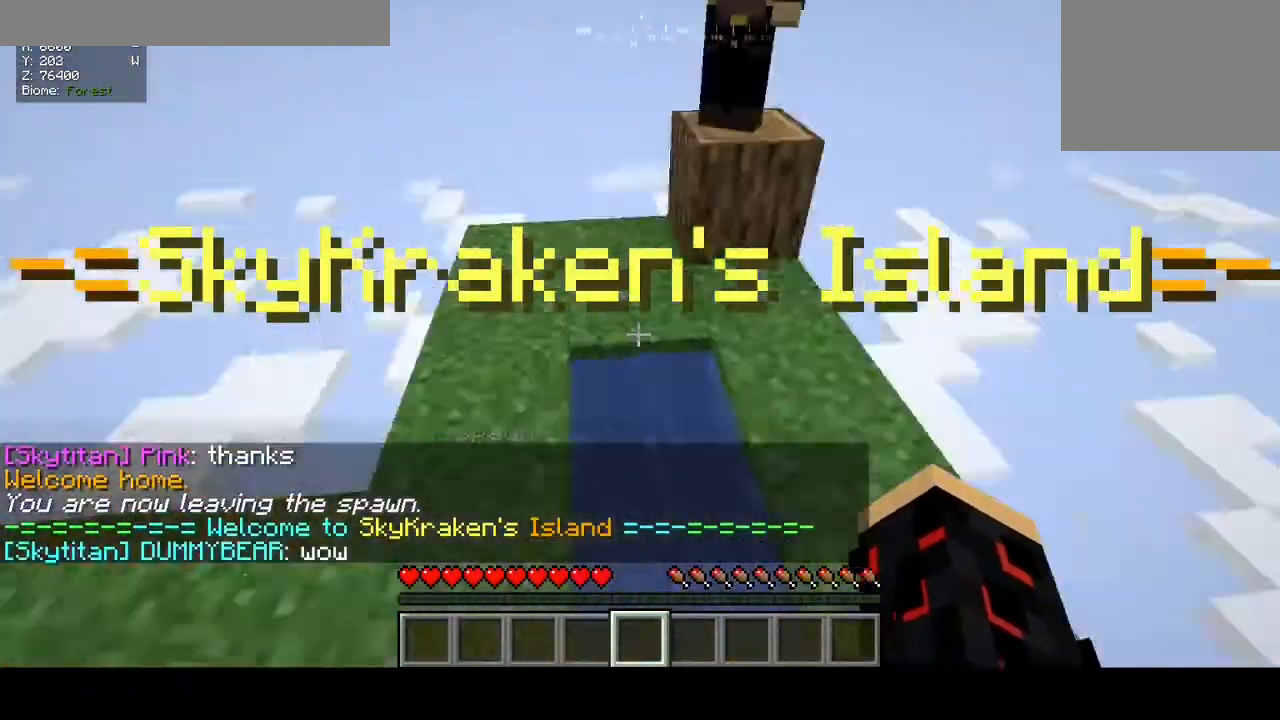
{"keys": [], "mouse": [], "events": [[67, "w", "up"], [167, "a", "up"]]}
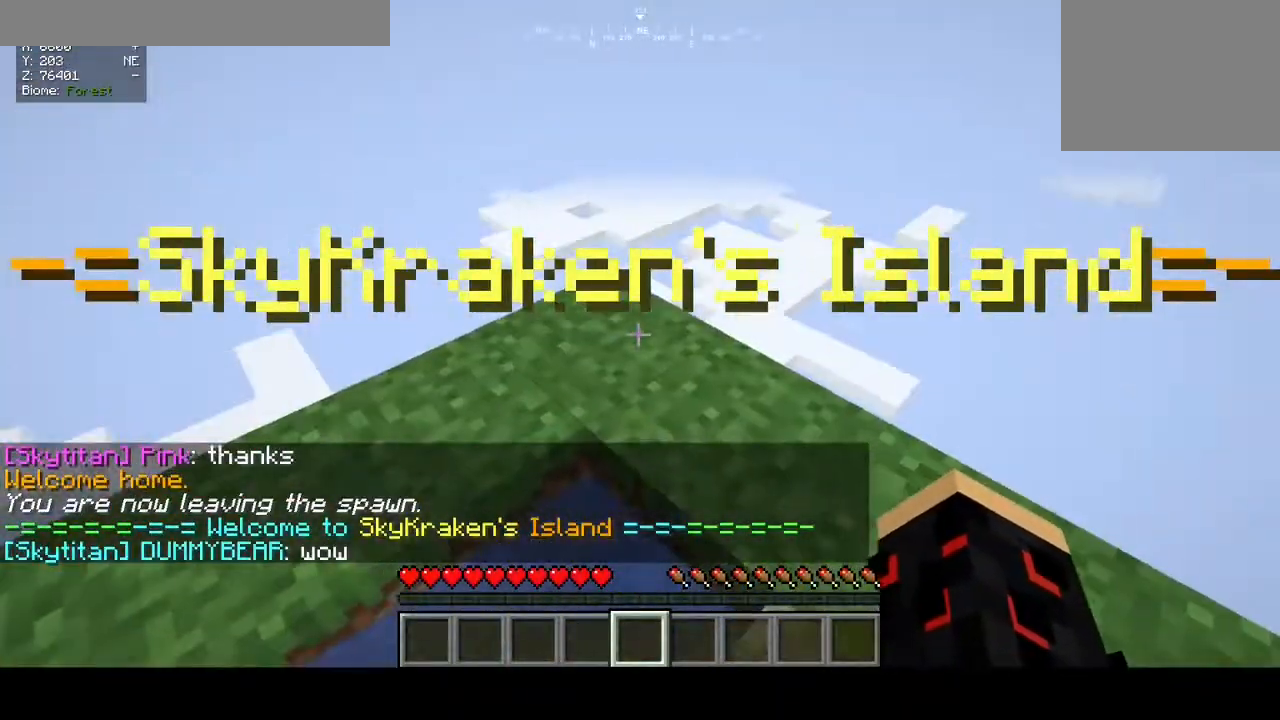
{"keys": ["d", "w"], "mouse": [], "events": [[67, "w", "down"], [433, "d", "down"]]}
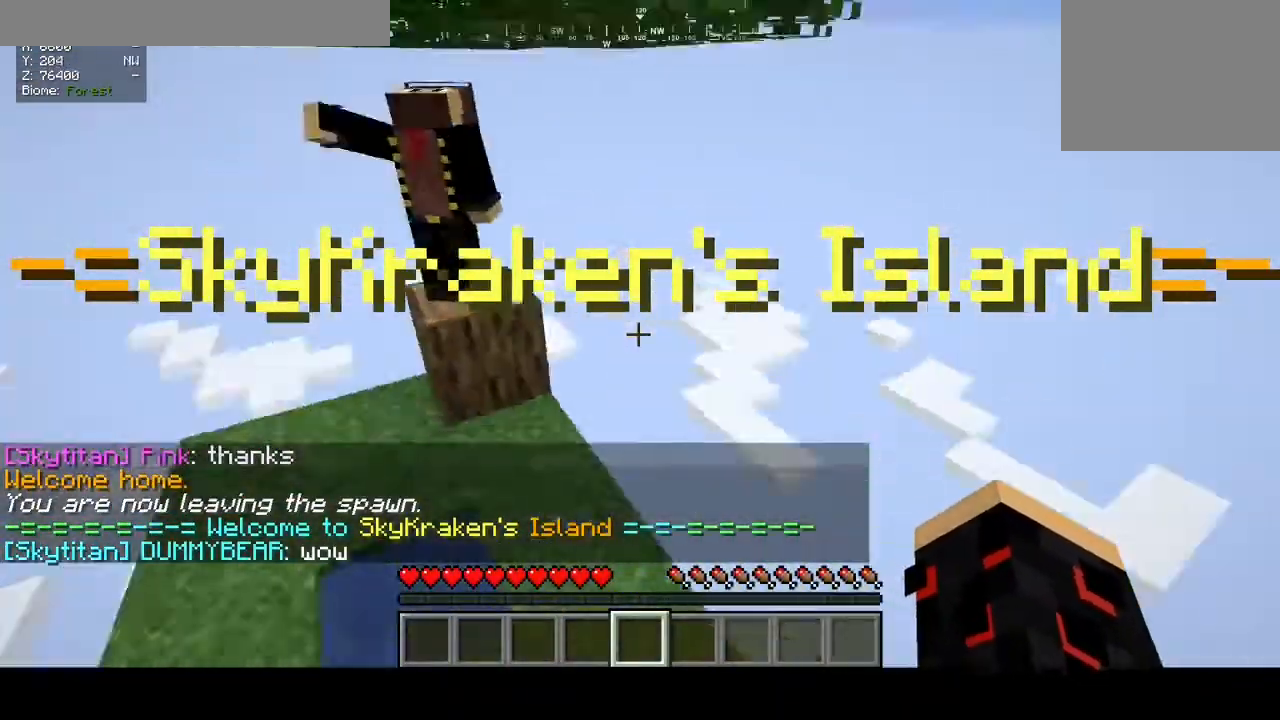
{"keys": ["w"], "mouse": [], "events": [[33, "d", "up"], [33, "w", "up"], [67, "a", "down"], [300, "a", "up"], [467, "w", "down"]]}
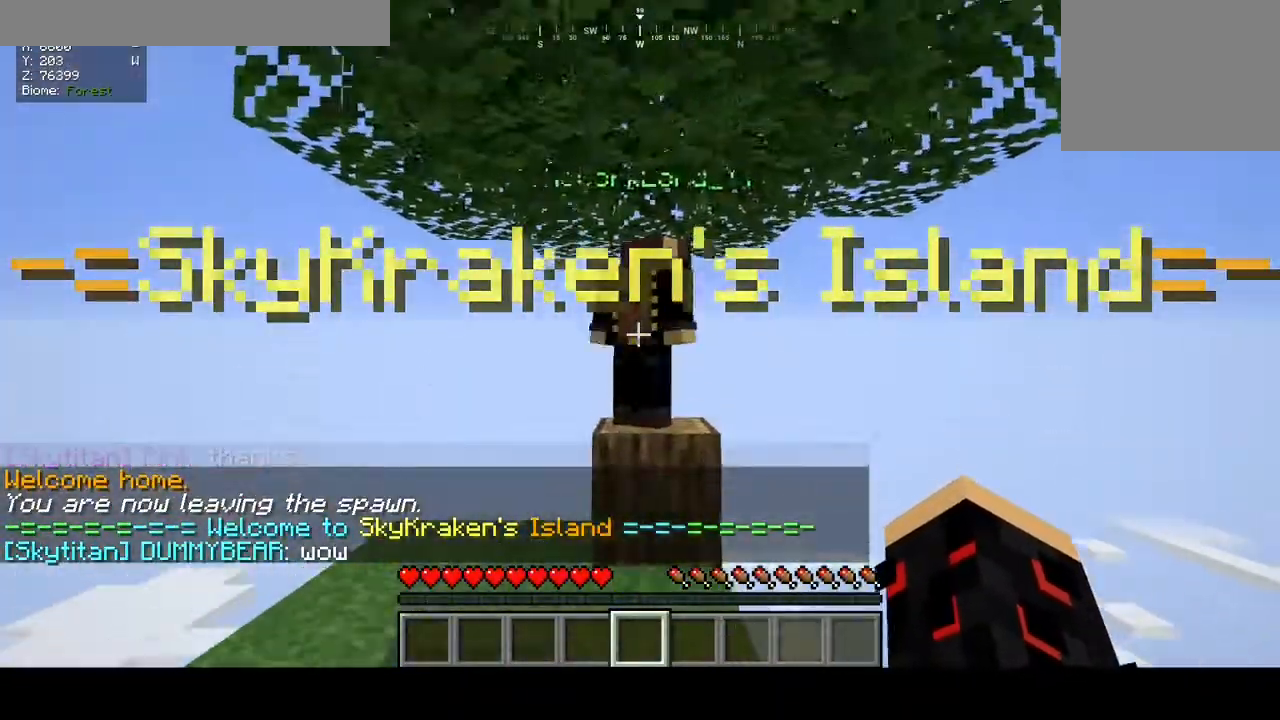
{"keys": ["w"], "mouse": [], "events": [[200, "w", "up"], [300, "w", "down"]]}
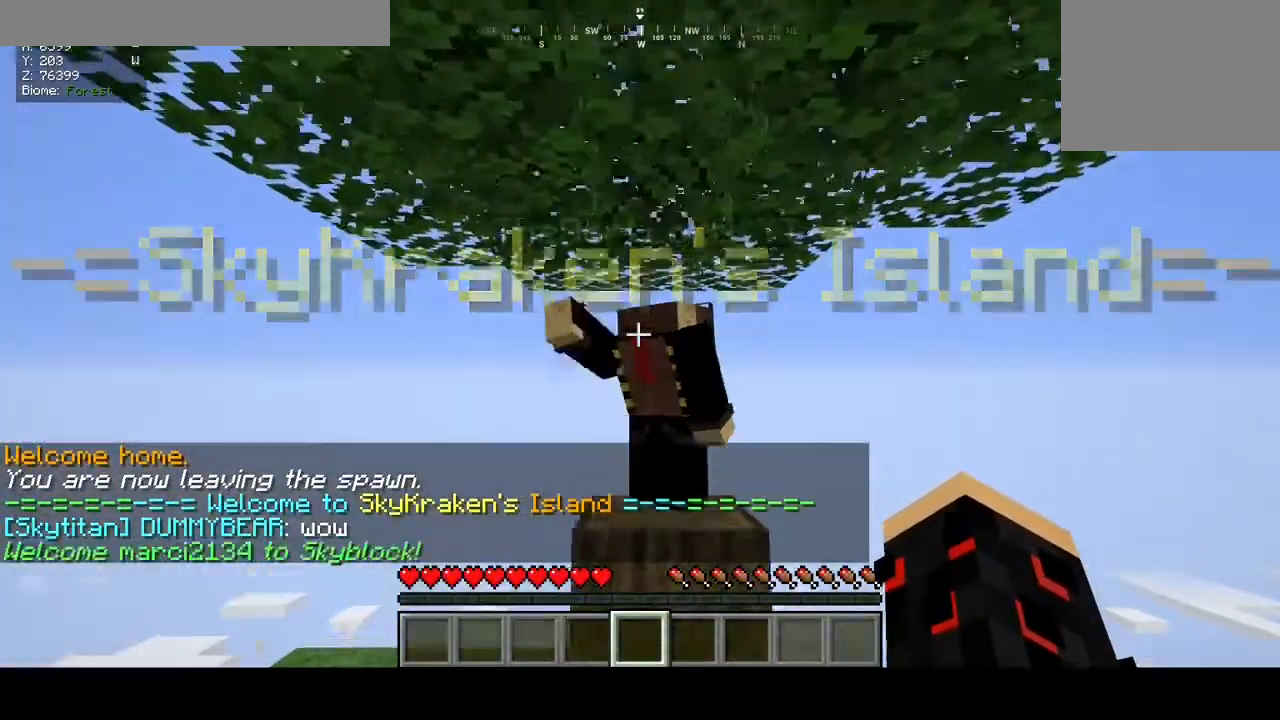
{"keys": ["w"], "mouse": [], "events": [[33, "w", "up"], [400, "w", "down"]]}
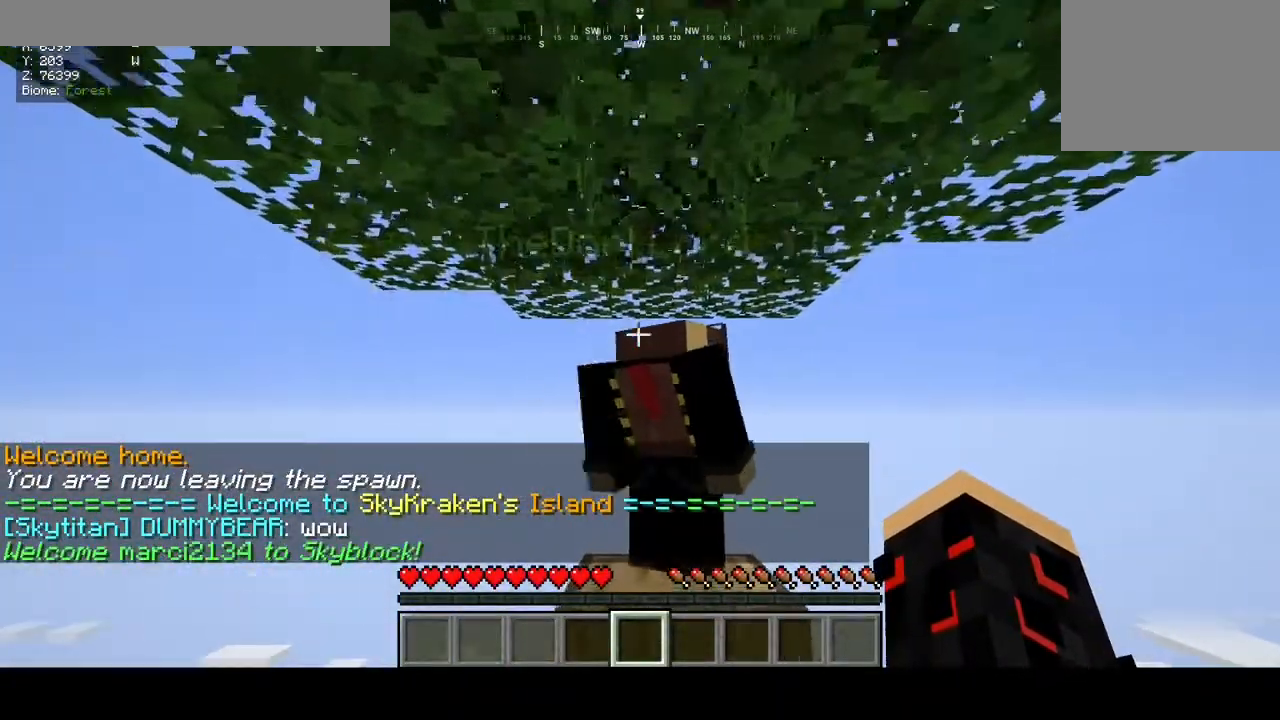
{"keys": ["s"], "mouse": [], "events": [[33, "w", "up"], [400, "s", "down"]]}
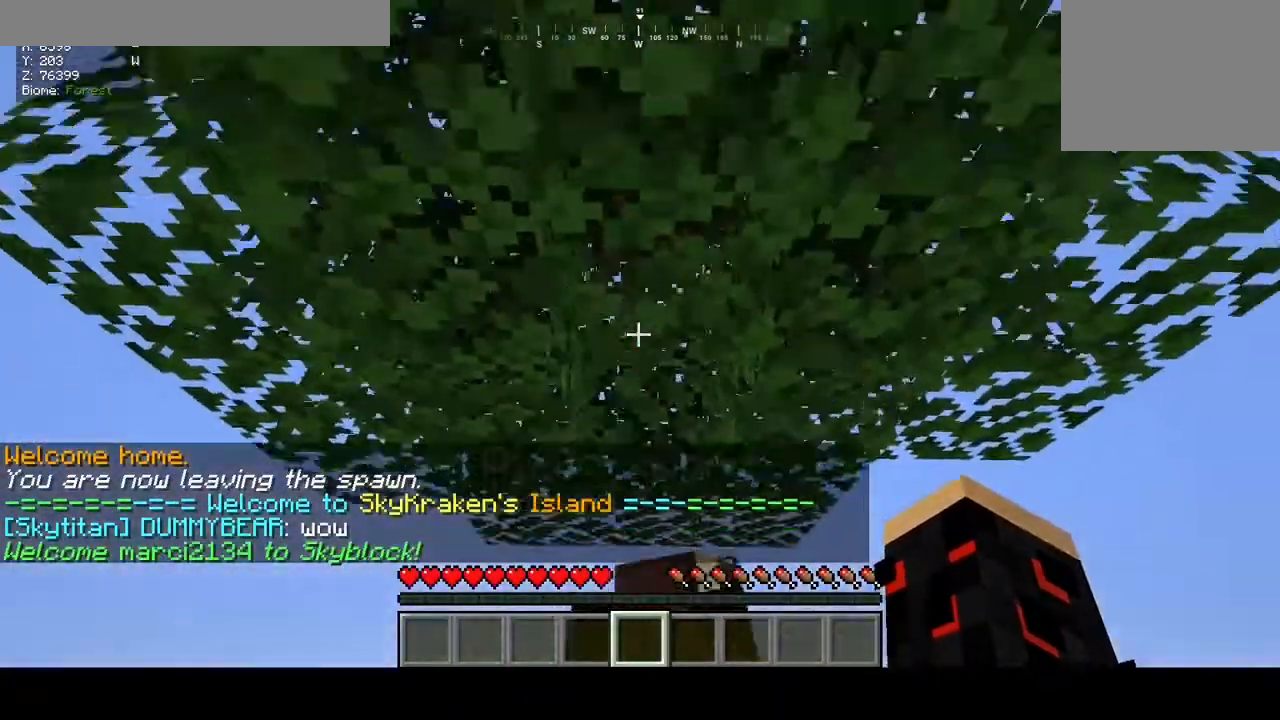
{"keys": [], "mouse": [], "events": [[233, "s", "up"]]}
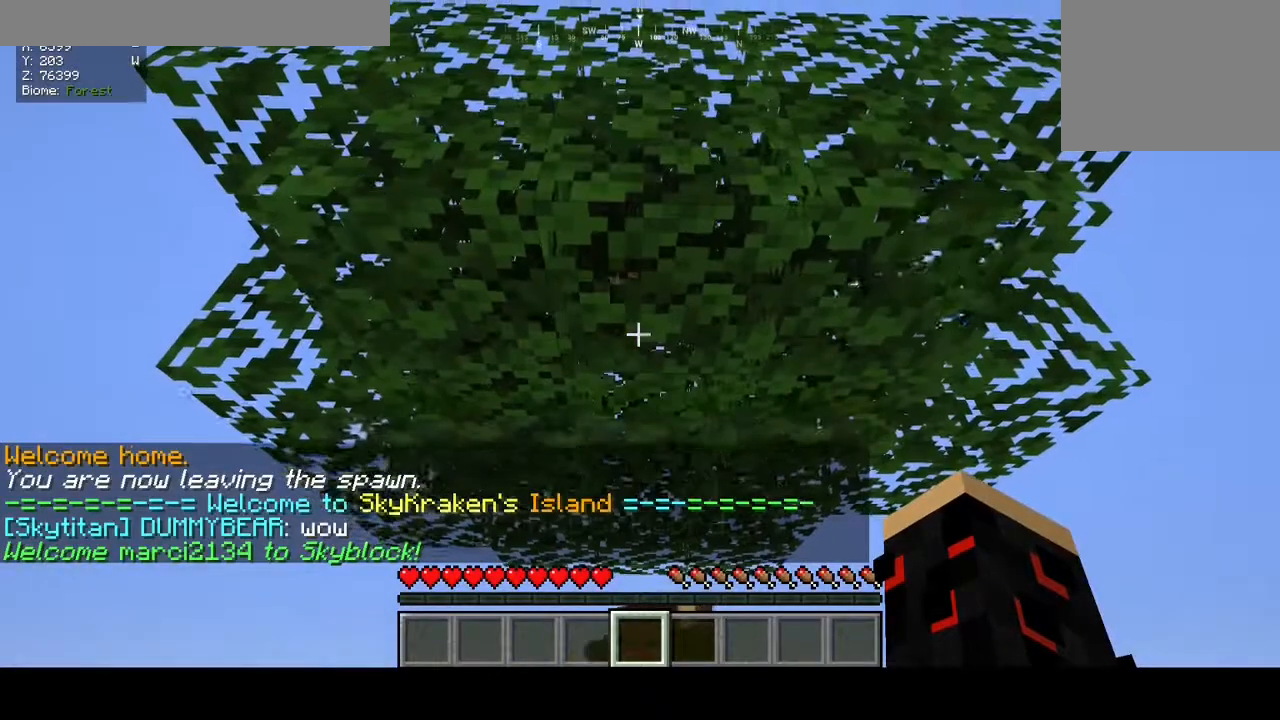
{"keys": [], "mouse": [], "events": []}
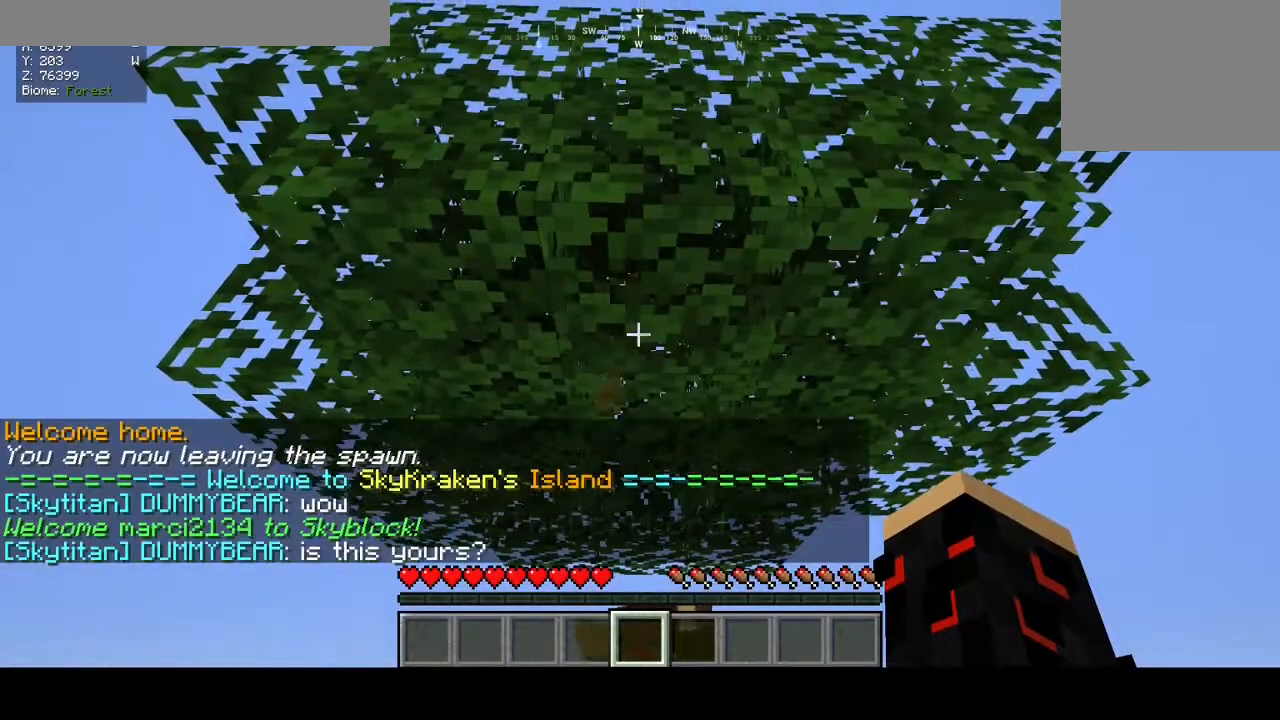
{"keys": [], "mouse": [], "events": []}
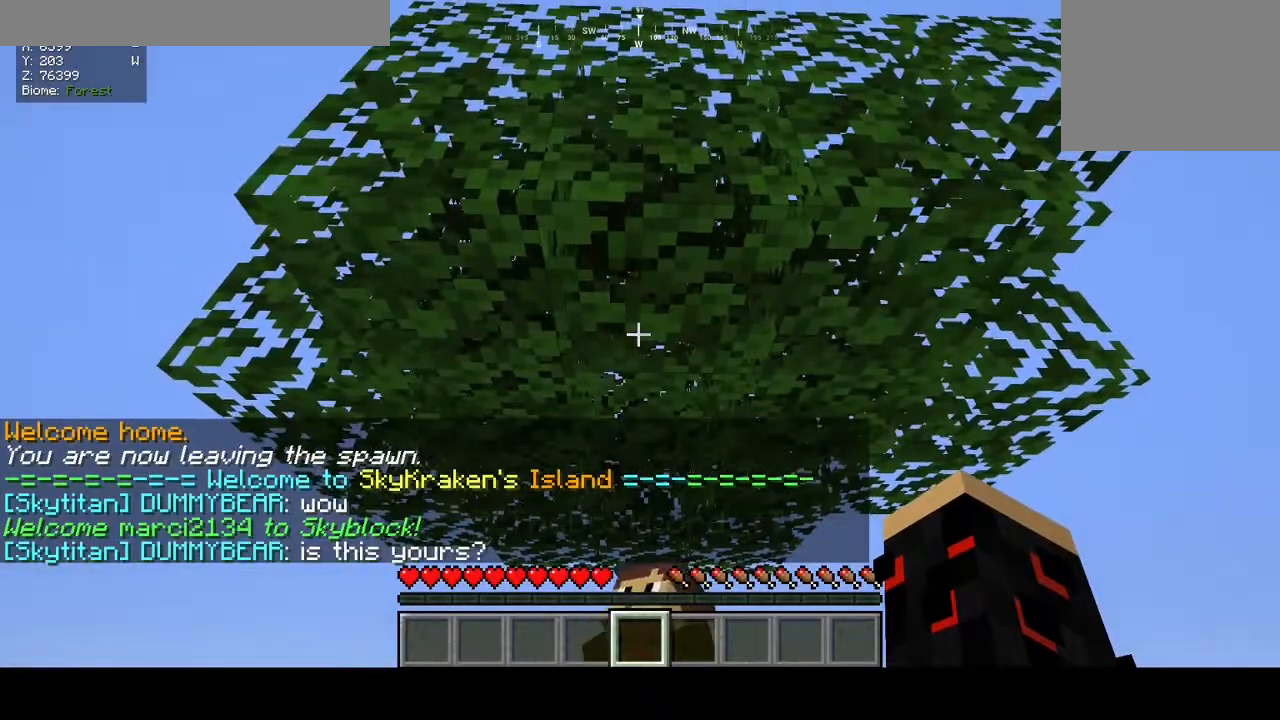
{"keys": [], "mouse": [], "events": []}
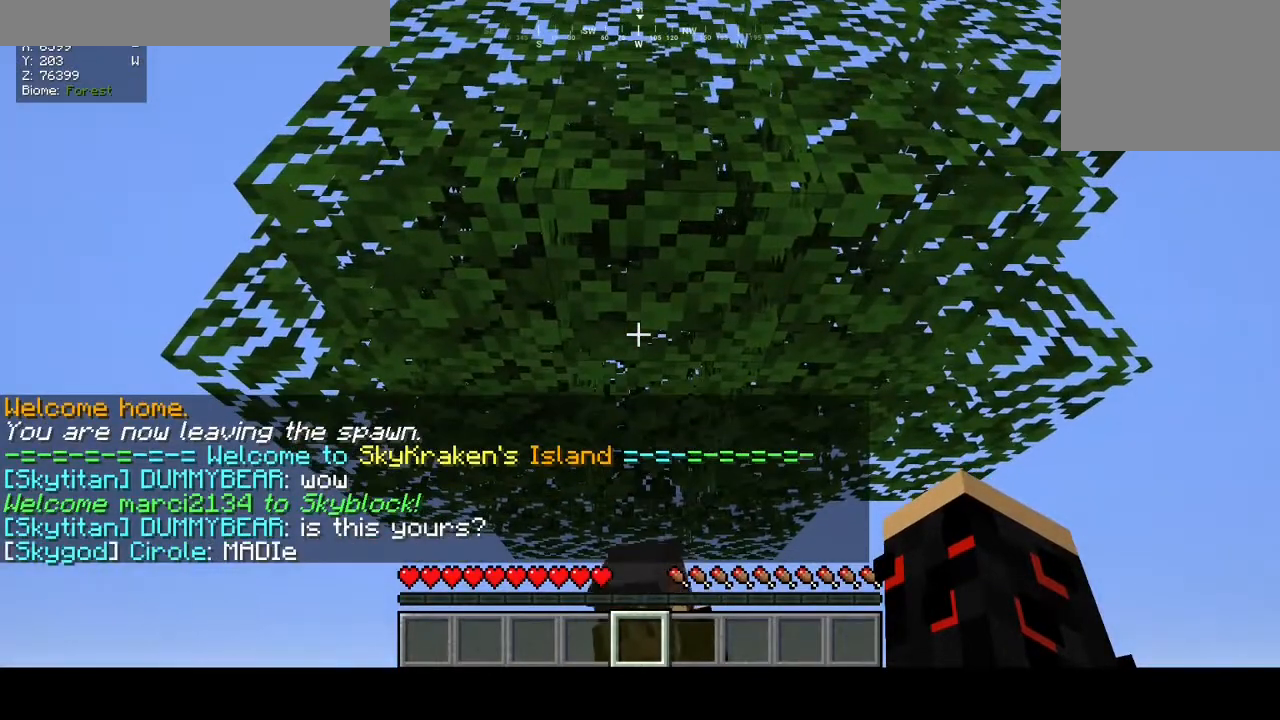
{"keys": [], "mouse": [], "events": []}
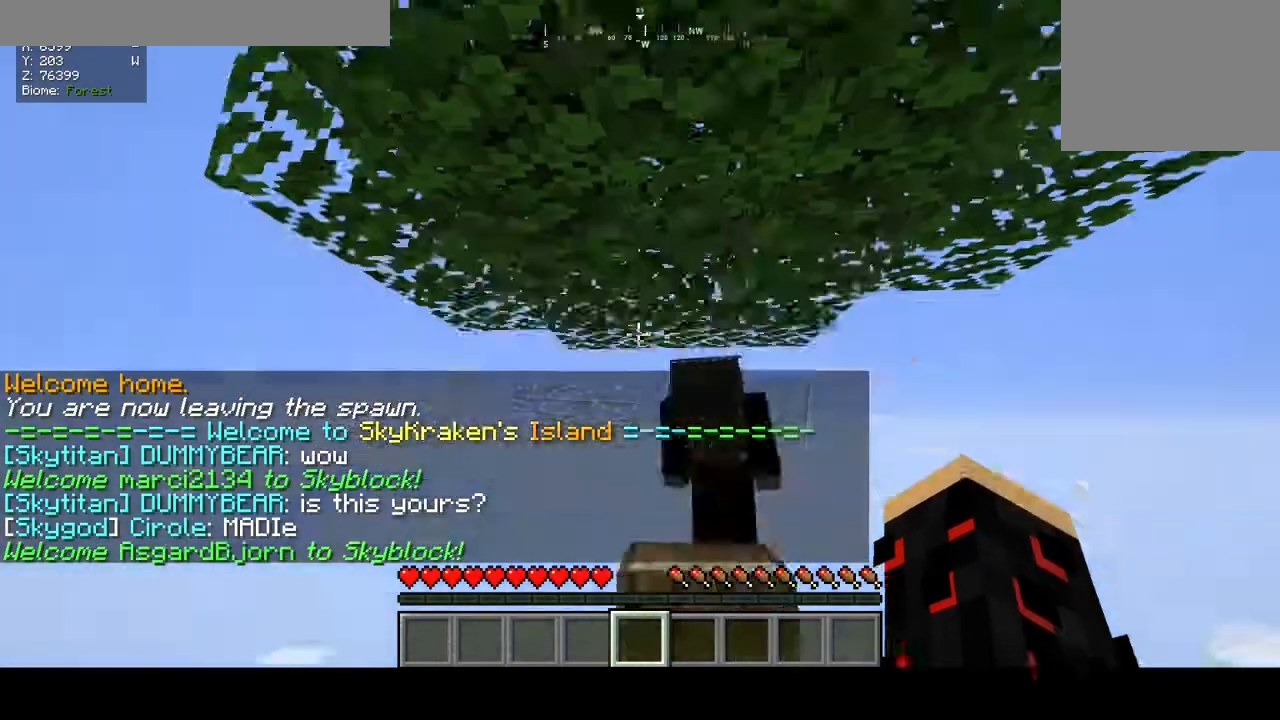
{"keys": [], "mouse": [], "events": []}